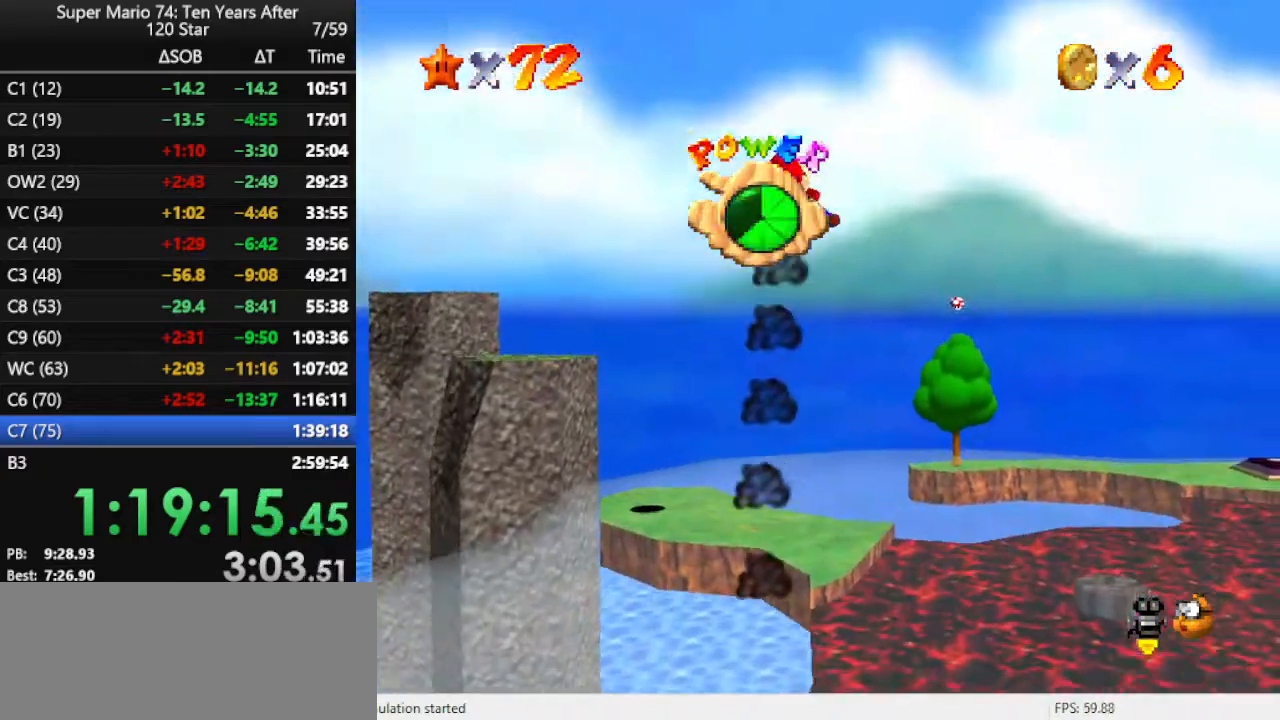
Gameplay with a controller (Nintendo layout); each line is a JSON object with the inputs held at the frame after it. "events" lists button and stick changes between this image and that frame as [ms after this image, input, new state], when the widget could be followed in between. Not read: L3 R3.
{"buttons": [], "left_stick": "up-right", "events": [[133, "C_RIGHT", "down"], [167, "C_DOWN", "down"], [267, "left_stick", "up-right"], [300, "C_DOWN", "up"], [333, "C_RIGHT", "up"]]}
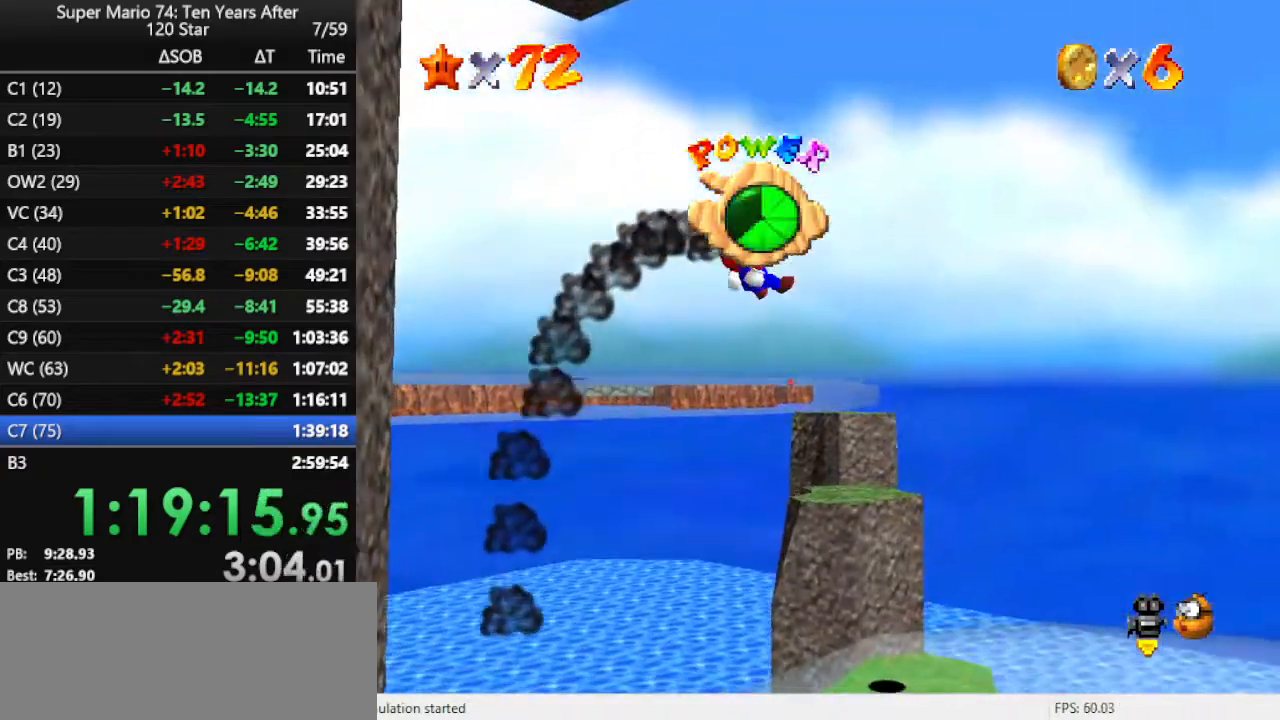
{"buttons": [], "left_stick": "center", "events": [[300, "left_stick", "center"]]}
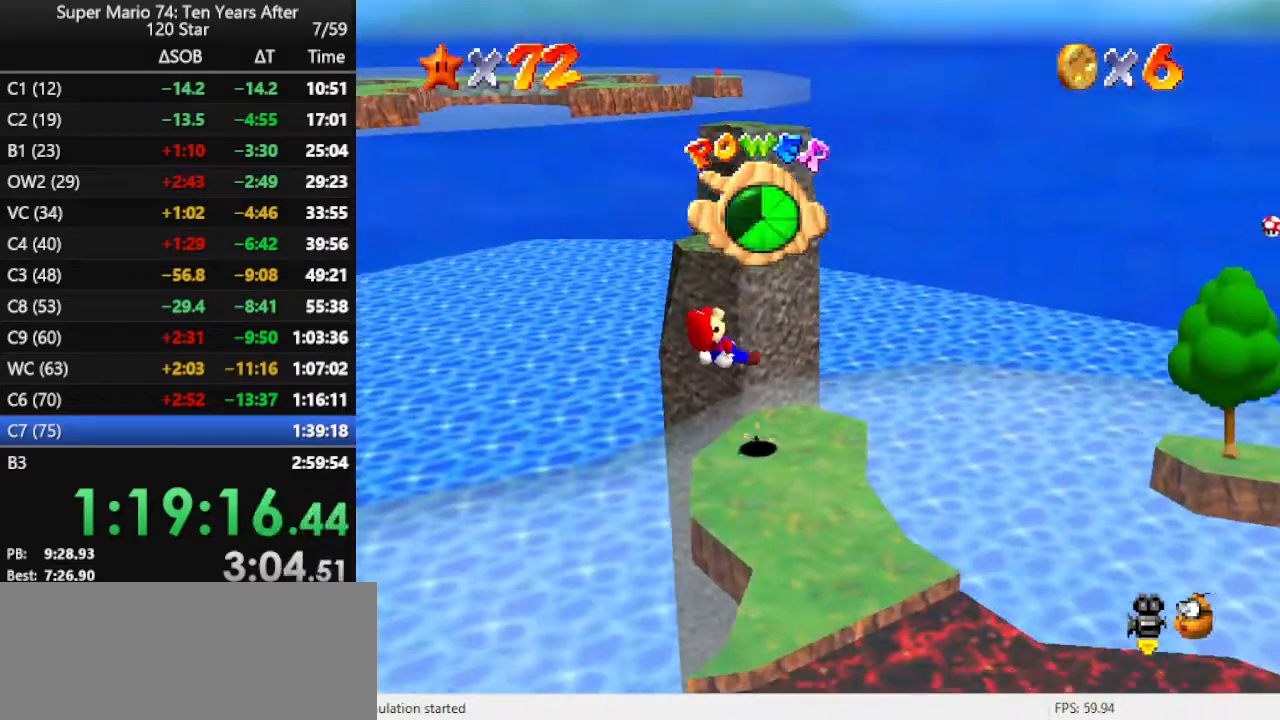
{"buttons": [], "left_stick": "center", "events": []}
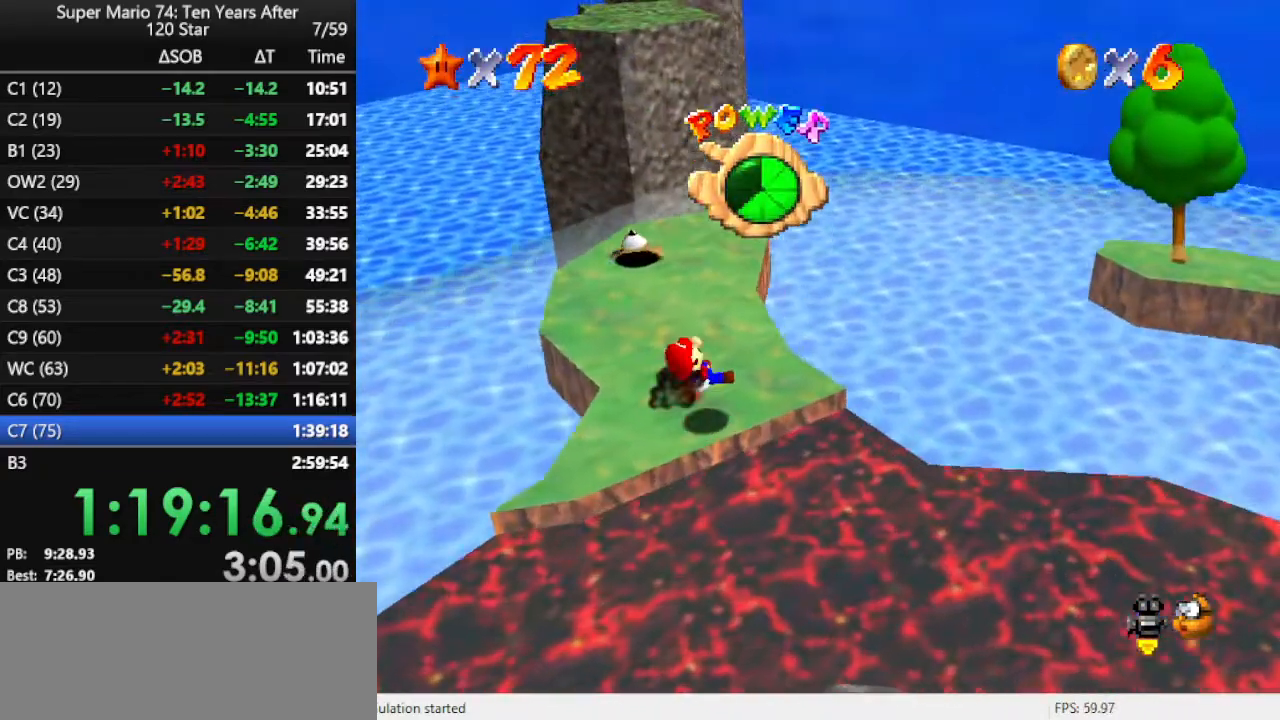
{"buttons": [], "left_stick": "up", "events": [[67, "left_stick", "up-left"], [367, "left_stick", "up"]]}
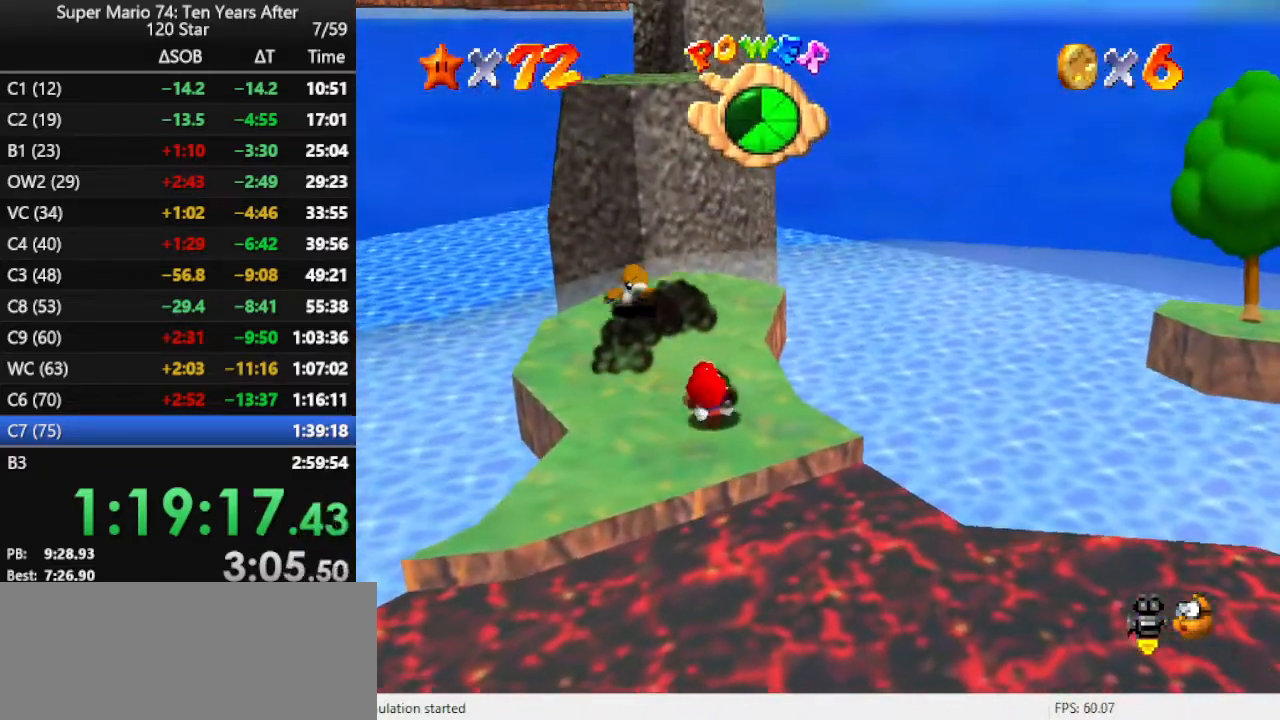
{"buttons": ["A"], "left_stick": "up", "events": [[467, "A", "down"]]}
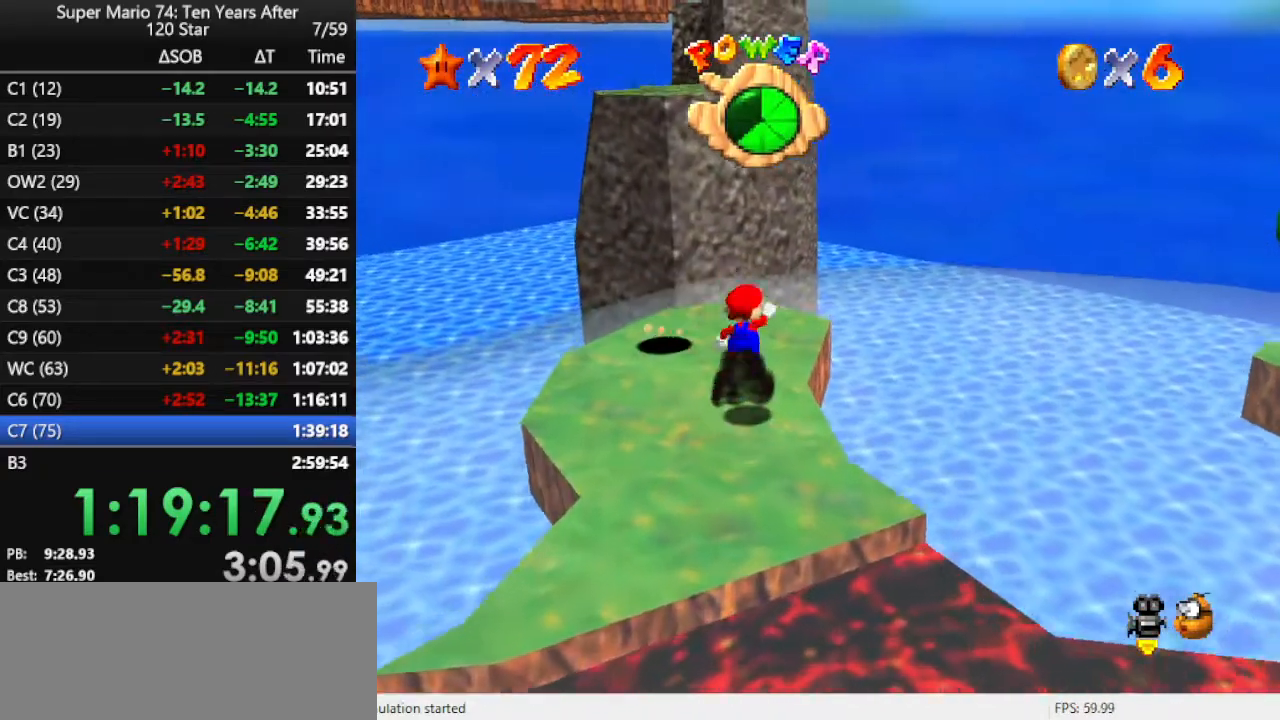
{"buttons": [], "left_stick": "up", "events": [[100, "A", "up"]]}
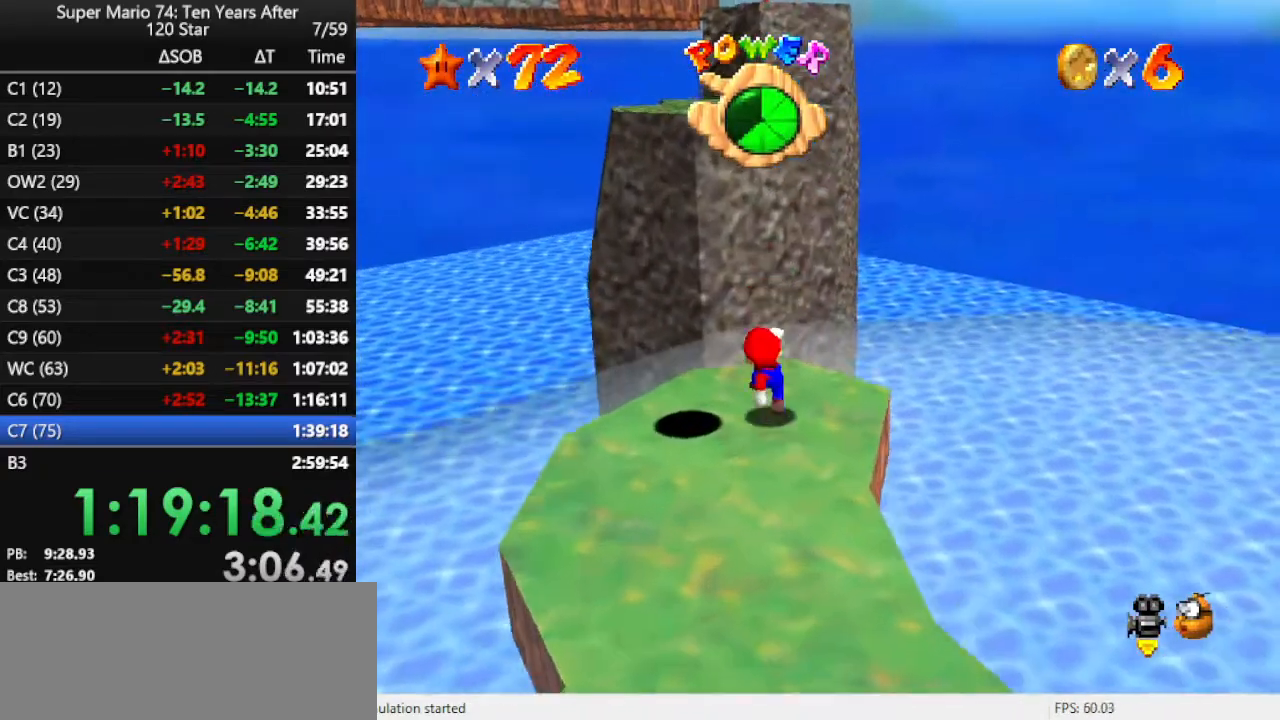
{"buttons": ["A"], "left_stick": "up-left", "events": [[100, "A", "down"], [233, "left_stick", "up-left"]]}
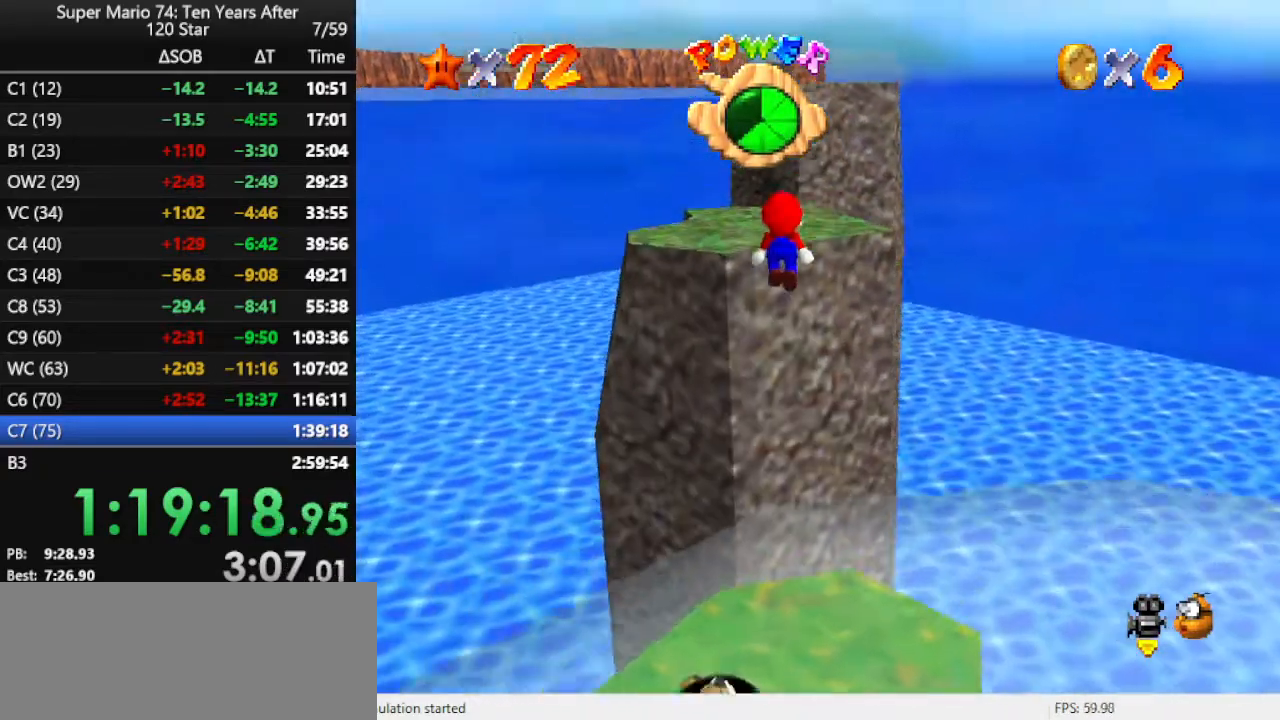
{"buttons": [], "left_stick": "up", "events": [[133, "A", "up"], [200, "left_stick", "center"], [367, "A", "down"], [367, "left_stick", "up"], [500, "A", "up"]]}
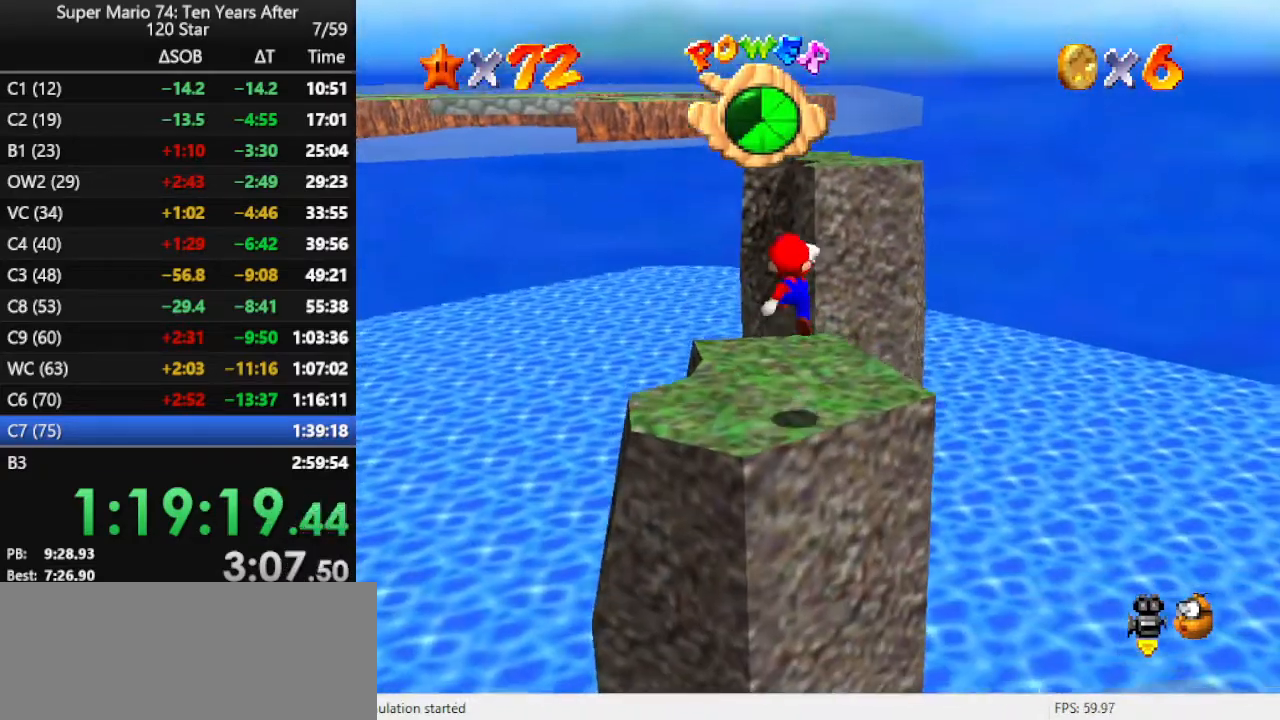
{"buttons": [], "left_stick": "center", "events": [[133, "left_stick", "center"], [200, "left_stick", "down"], [433, "left_stick", "center"]]}
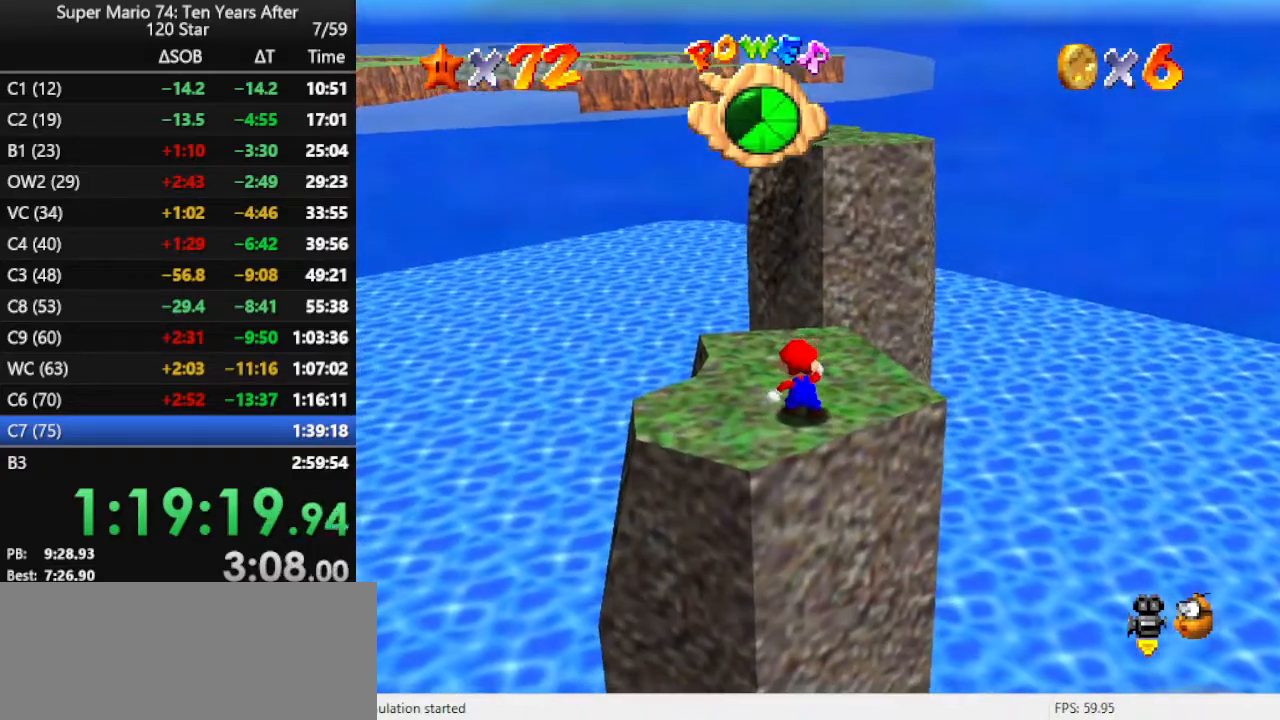
{"buttons": [], "left_stick": "up", "events": [[100, "left_stick", "up"]]}
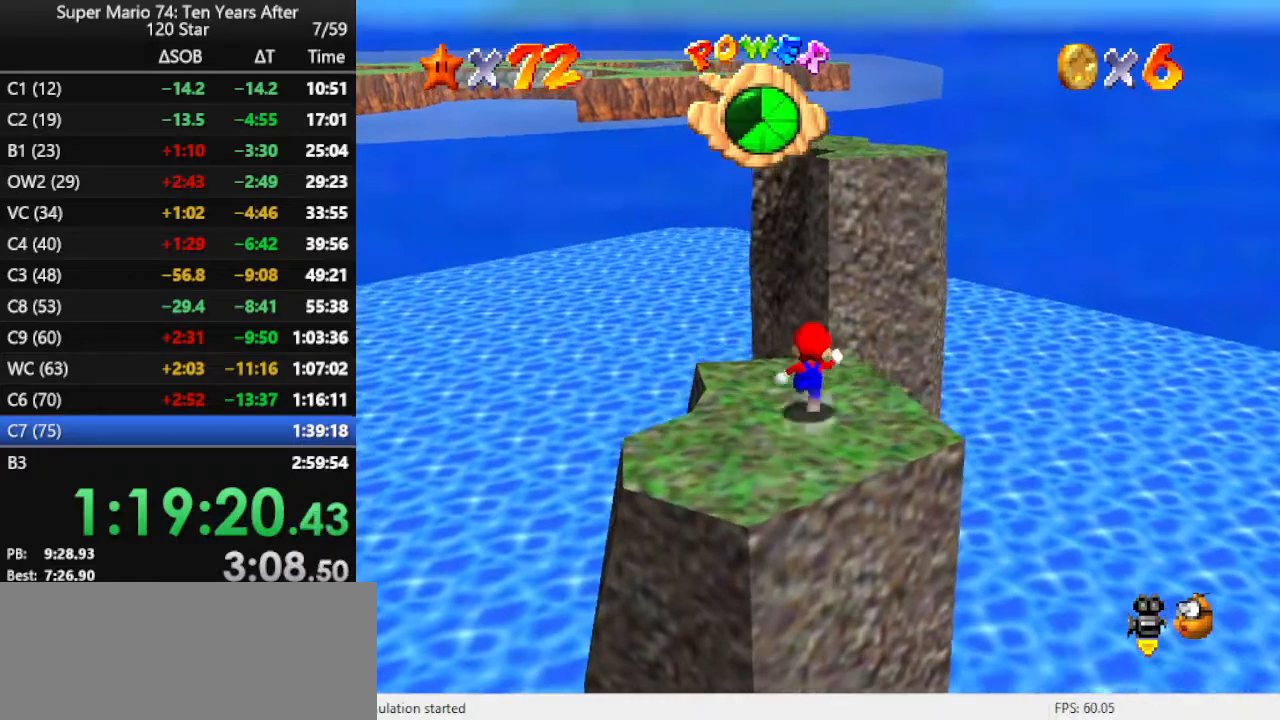
{"buttons": ["A"], "left_stick": "up-right", "events": [[267, "Z", "down"], [300, "A", "down"], [500, "Z", "up"], [500, "left_stick", "up-right"]]}
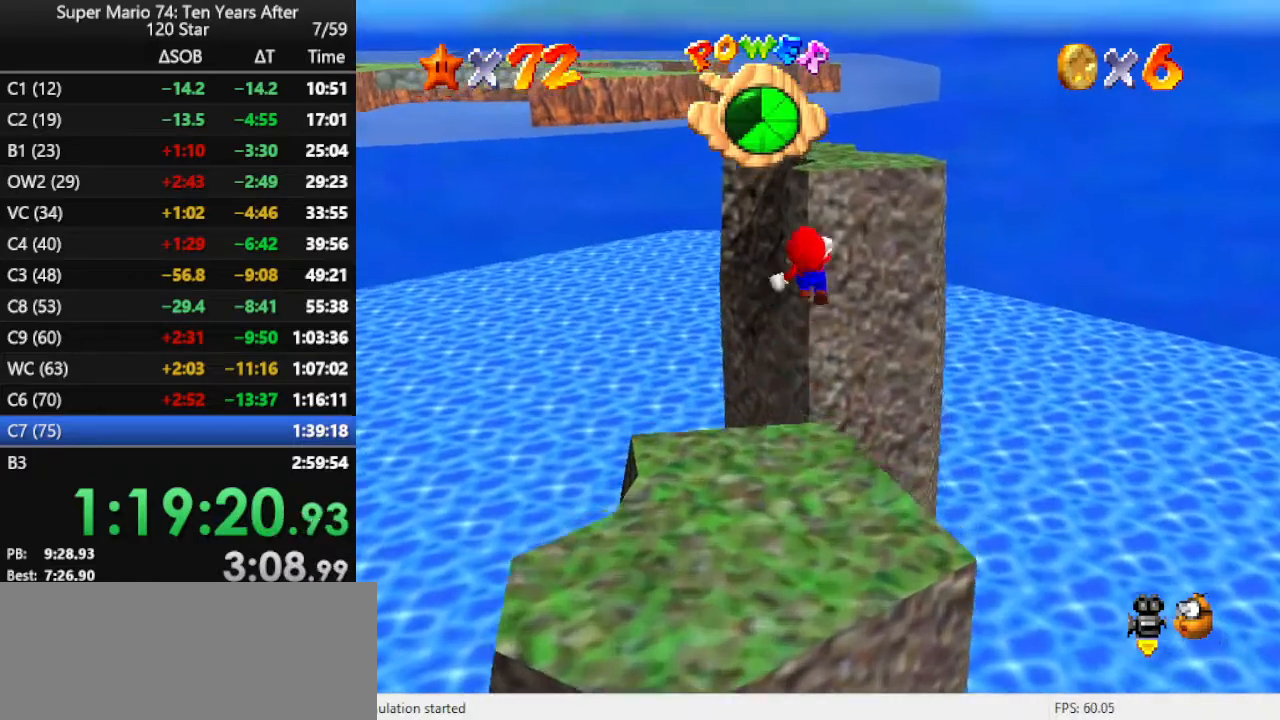
{"buttons": [], "left_stick": "up-right", "events": [[33, "A", "up"], [167, "C_RIGHT", "down"], [333, "C_RIGHT", "up"]]}
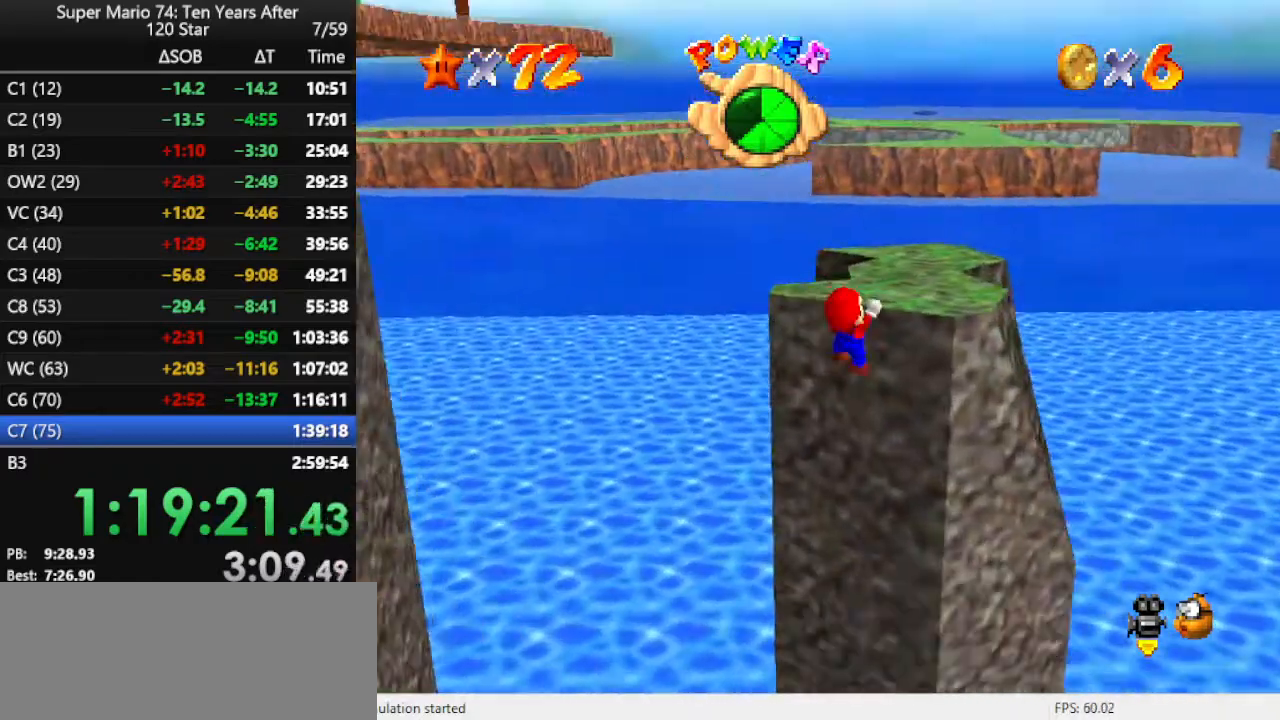
{"buttons": [], "left_stick": "up", "events": [[100, "A", "down"], [233, "A", "up"], [300, "A", "down"], [400, "A", "up"], [500, "left_stick", "up"]]}
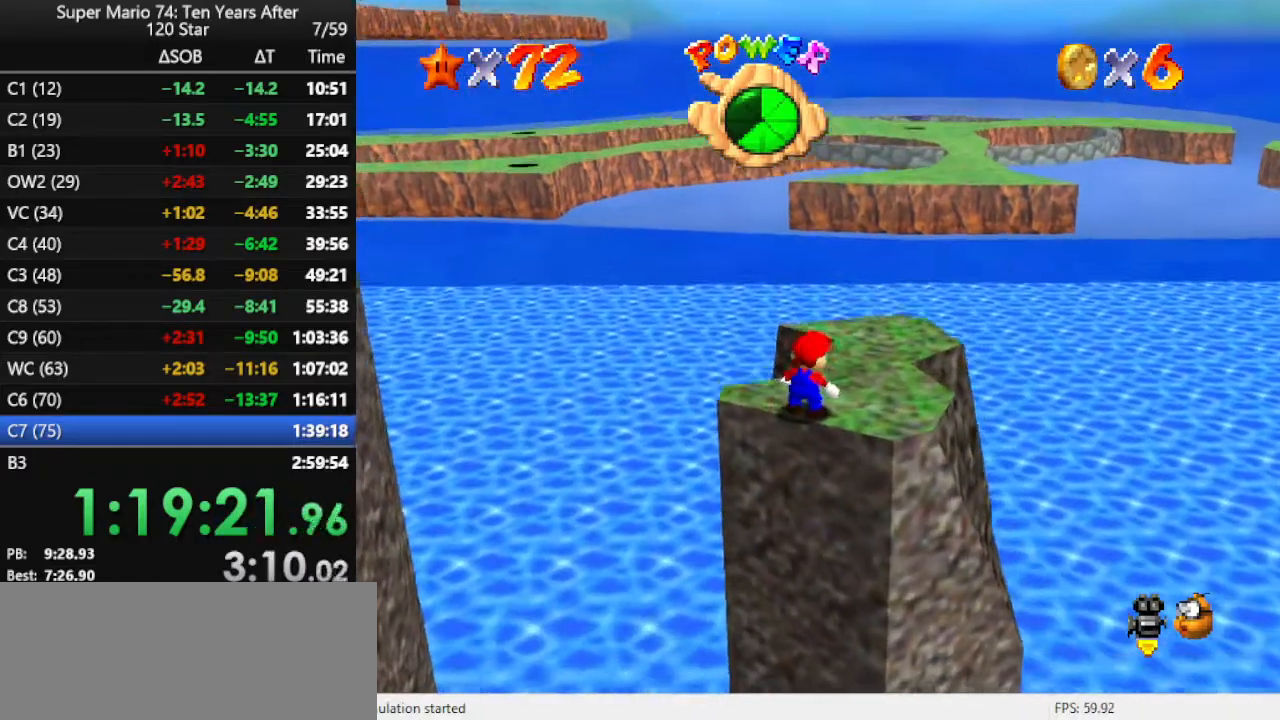
{"buttons": [], "left_stick": "up", "events": [[267, "A", "down"], [300, "B", "down"], [333, "A", "up"], [367, "B", "up"]]}
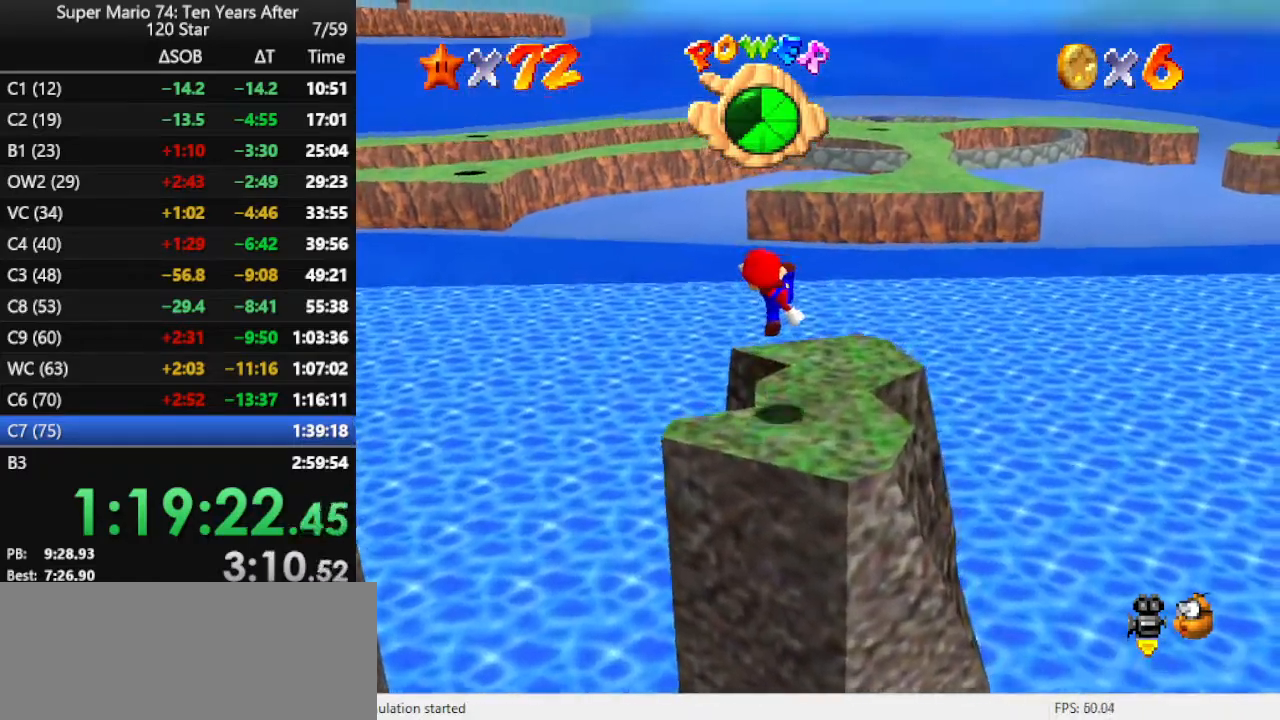
{"buttons": ["Z"], "left_stick": "up", "events": [[433, "Z", "down"]]}
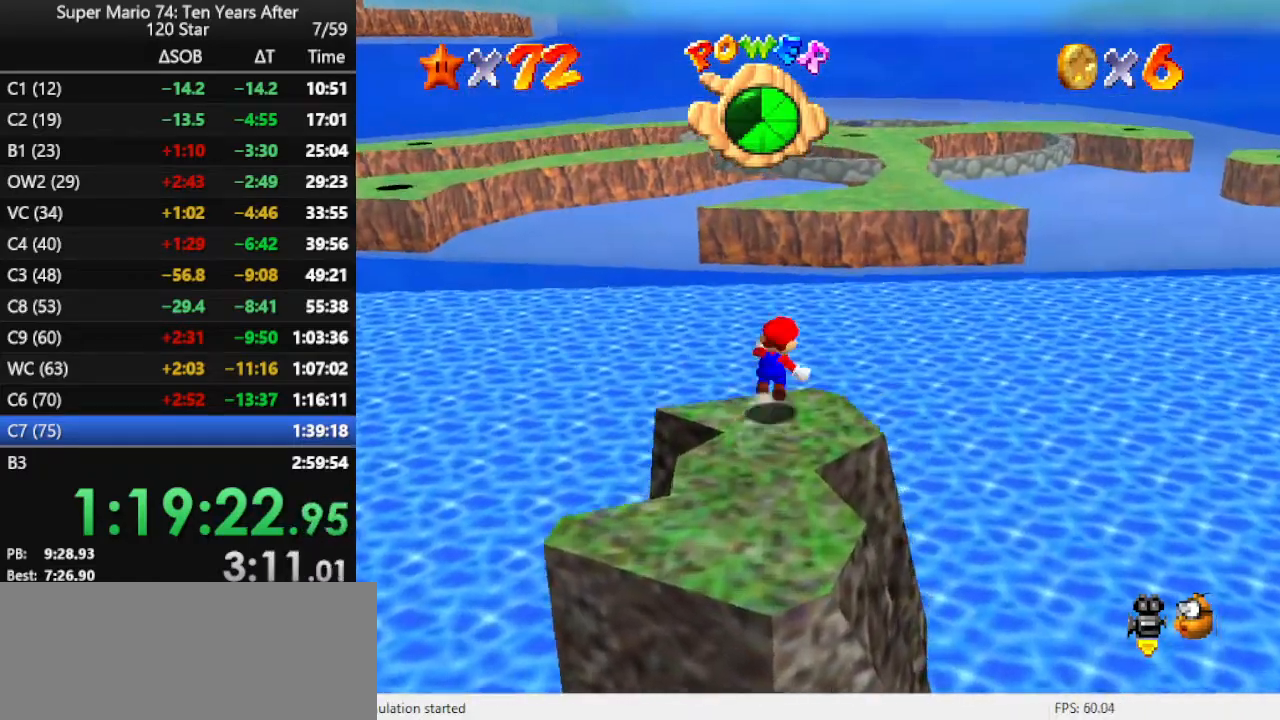
{"buttons": ["C_LEFT"], "left_stick": "left", "events": [[33, "A", "down"], [167, "Z", "up"], [200, "A", "up"], [400, "C_LEFT", "down"], [500, "left_stick", "left"]]}
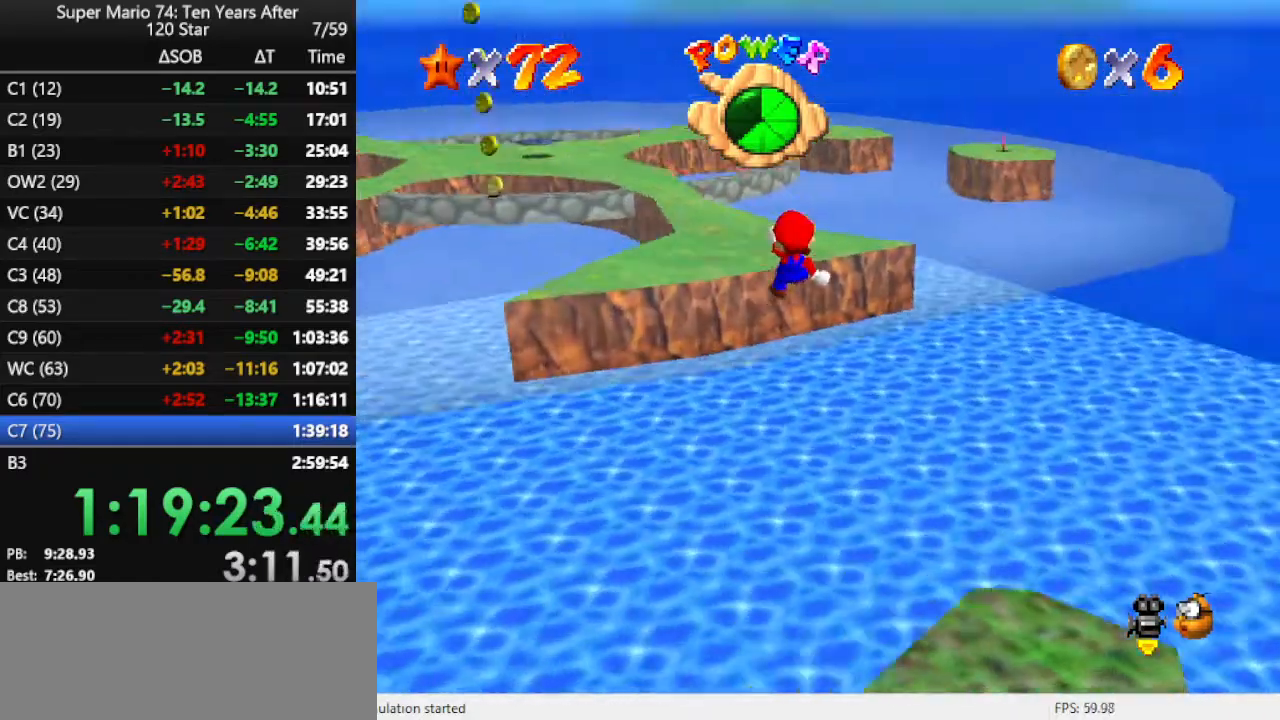
{"buttons": [], "left_stick": "up", "events": [[33, "C_LEFT", "up"], [300, "left_stick", "center"], [467, "left_stick", "up"]]}
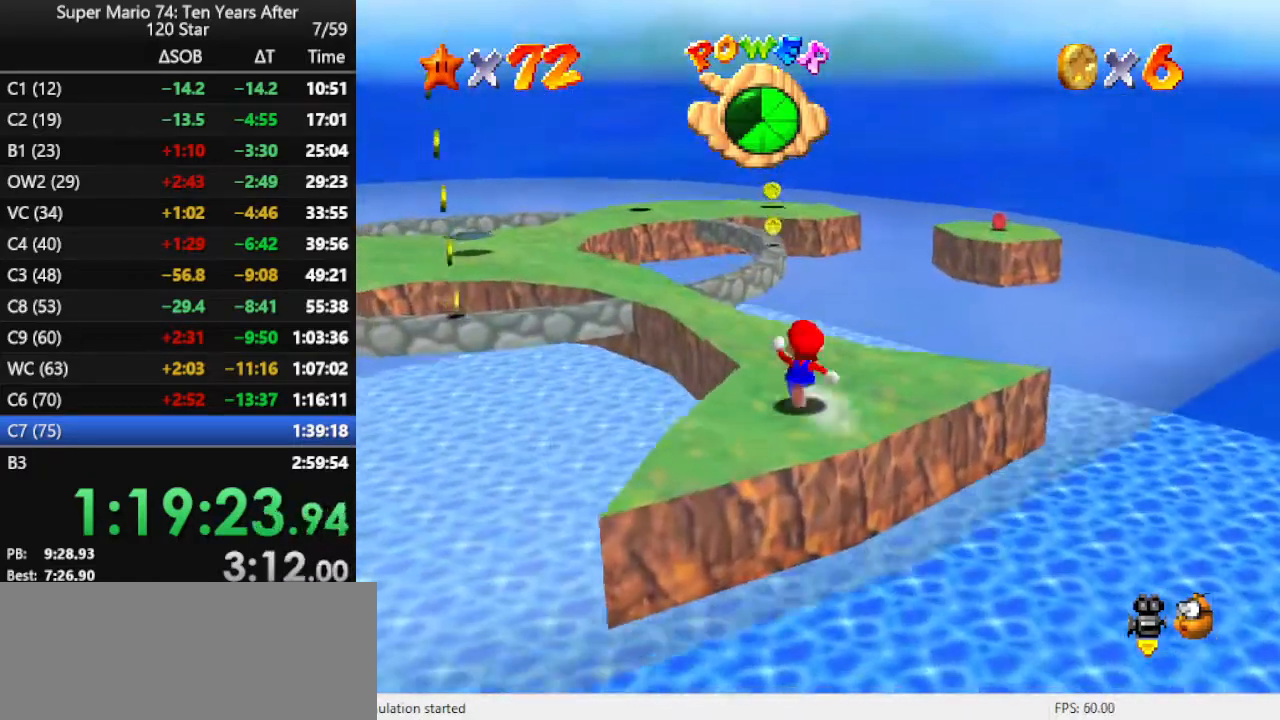
{"buttons": ["A", "Z"], "left_stick": "up-right", "events": [[333, "Z", "down"], [367, "A", "down"], [367, "left_stick", "up-right"]]}
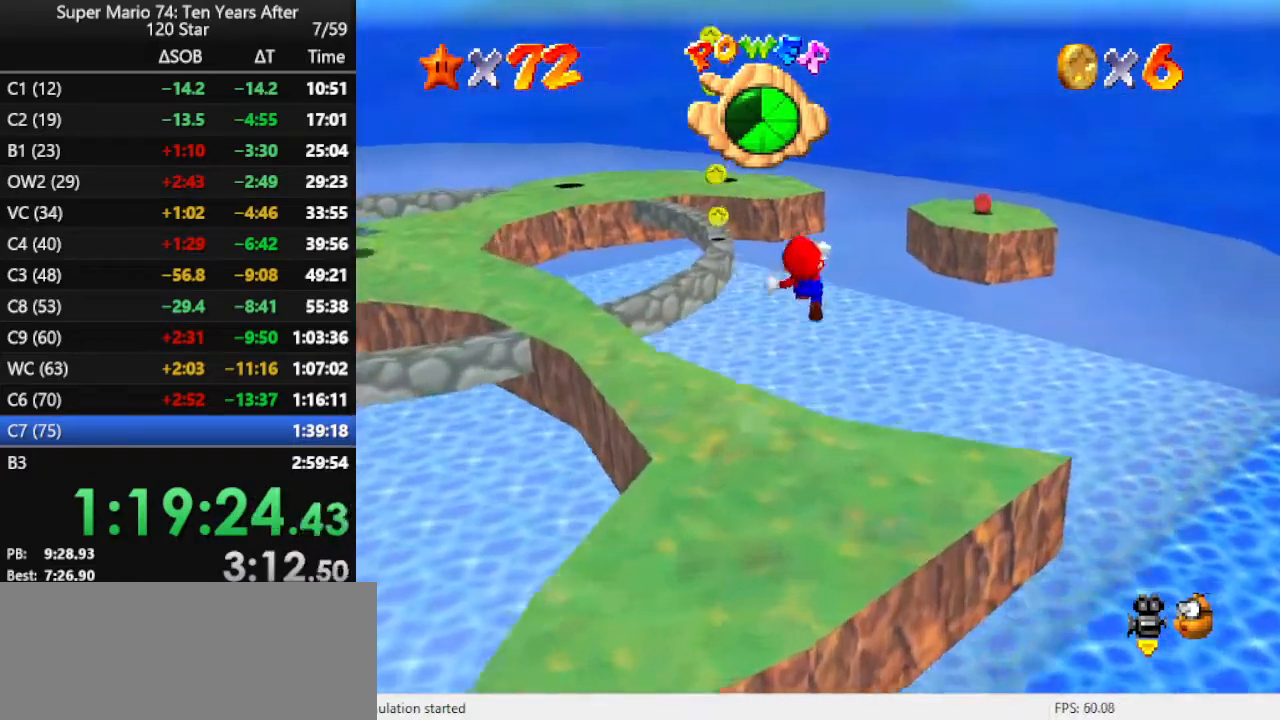
{"buttons": ["A"], "left_stick": "right", "events": [[100, "Z", "up"], [200, "left_stick", "right"]]}
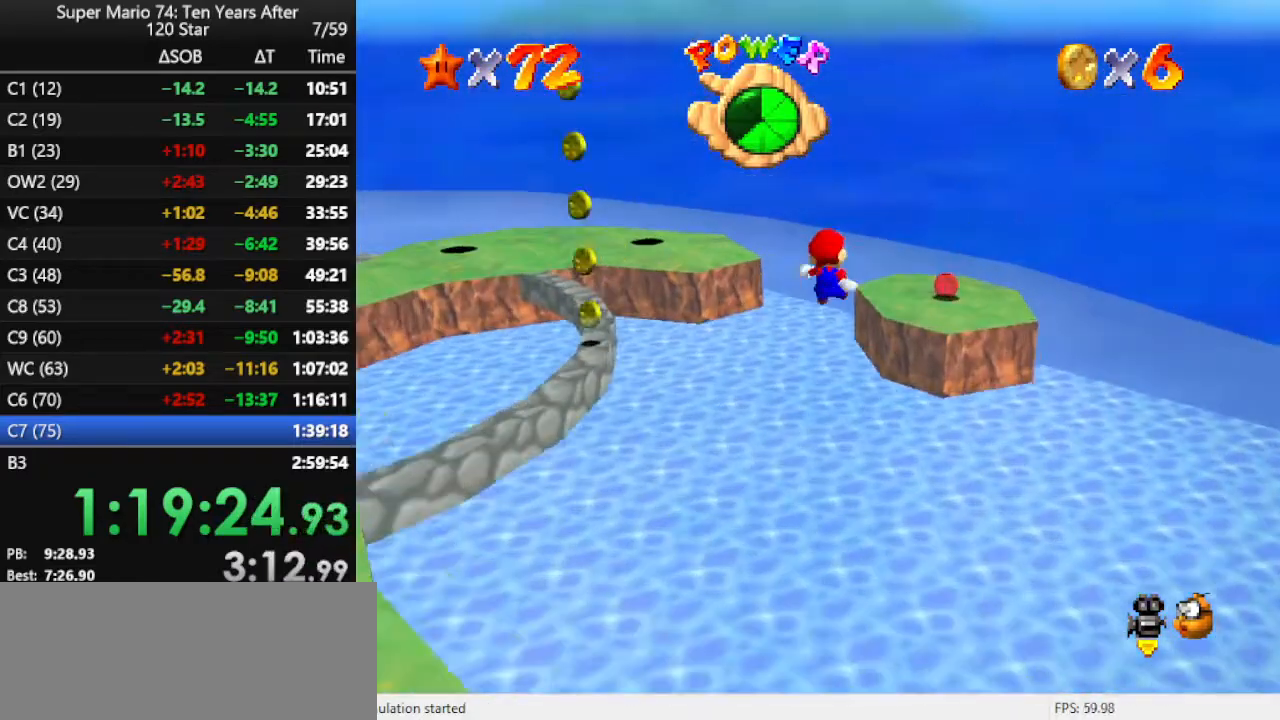
{"buttons": [], "left_stick": "center", "events": [[300, "A", "up"], [300, "left_stick", "up-right"], [467, "left_stick", "center"]]}
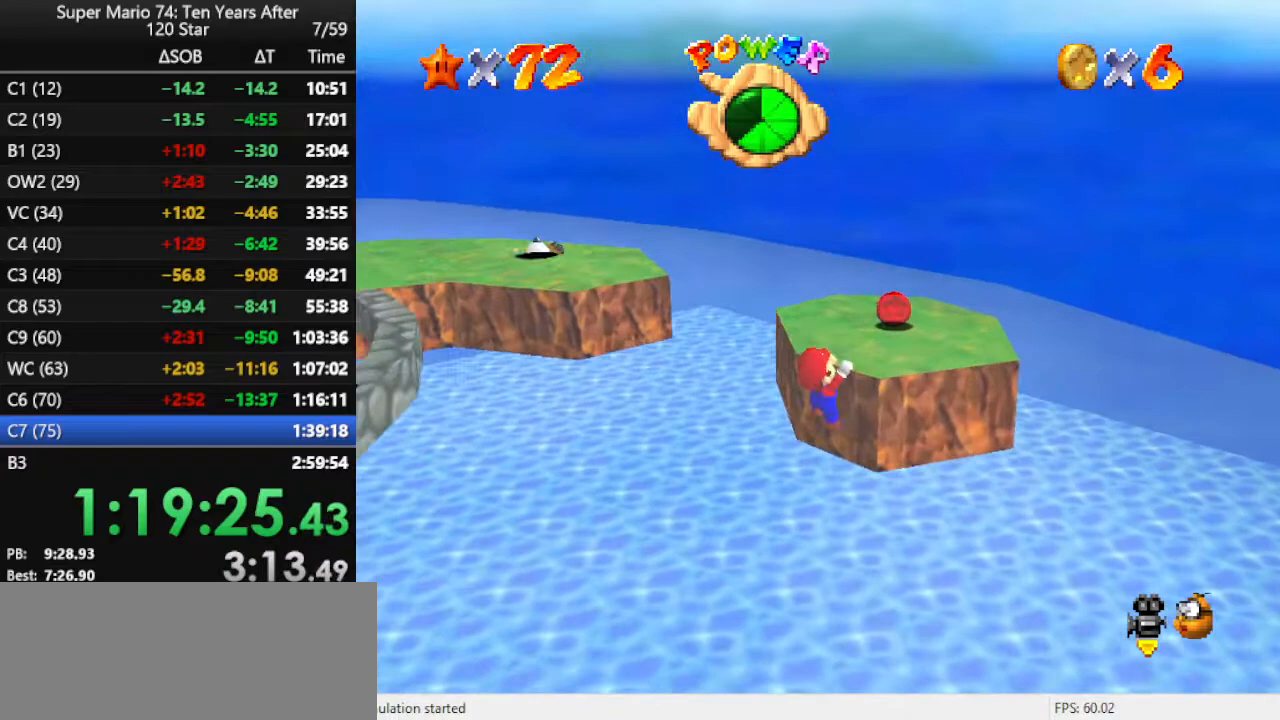
{"buttons": [], "left_stick": "up-right", "events": [[67, "A", "down"], [200, "A", "up"], [233, "left_stick", "up"], [300, "left_stick", "up-right"]]}
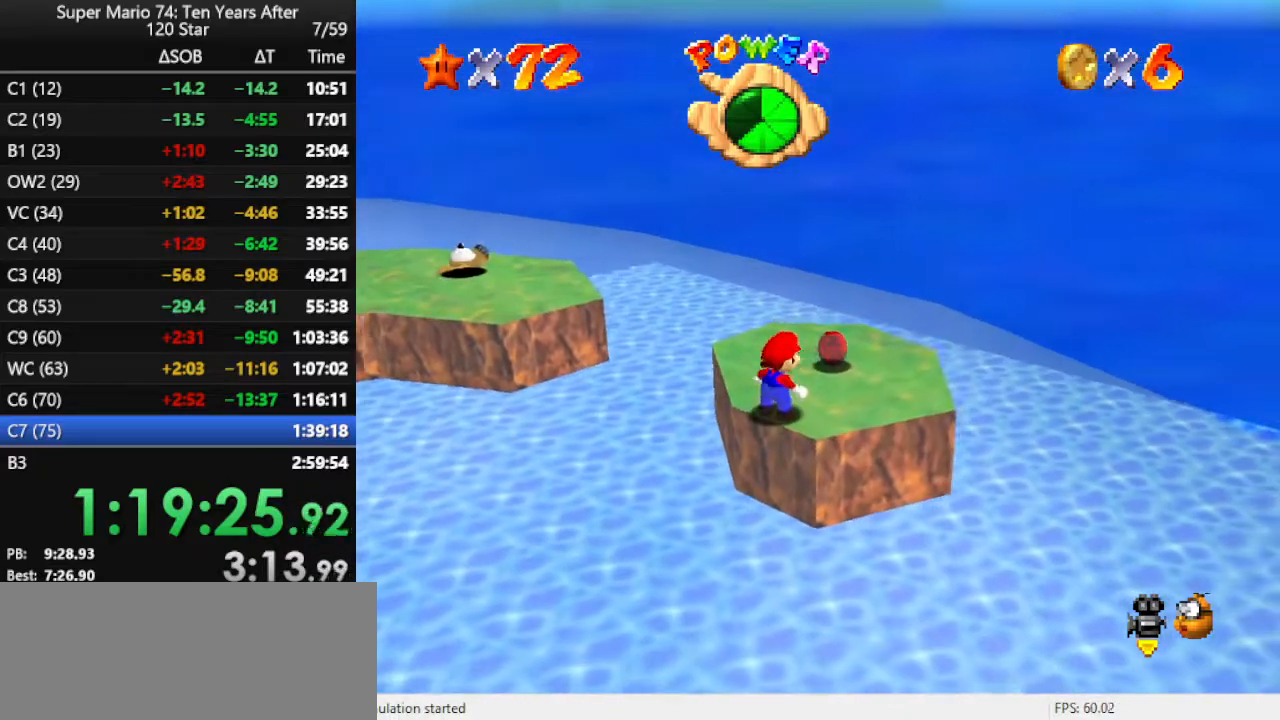
{"buttons": [], "left_stick": "center", "events": [[233, "C_RIGHT", "down"], [400, "C_RIGHT", "up"], [467, "left_stick", "center"]]}
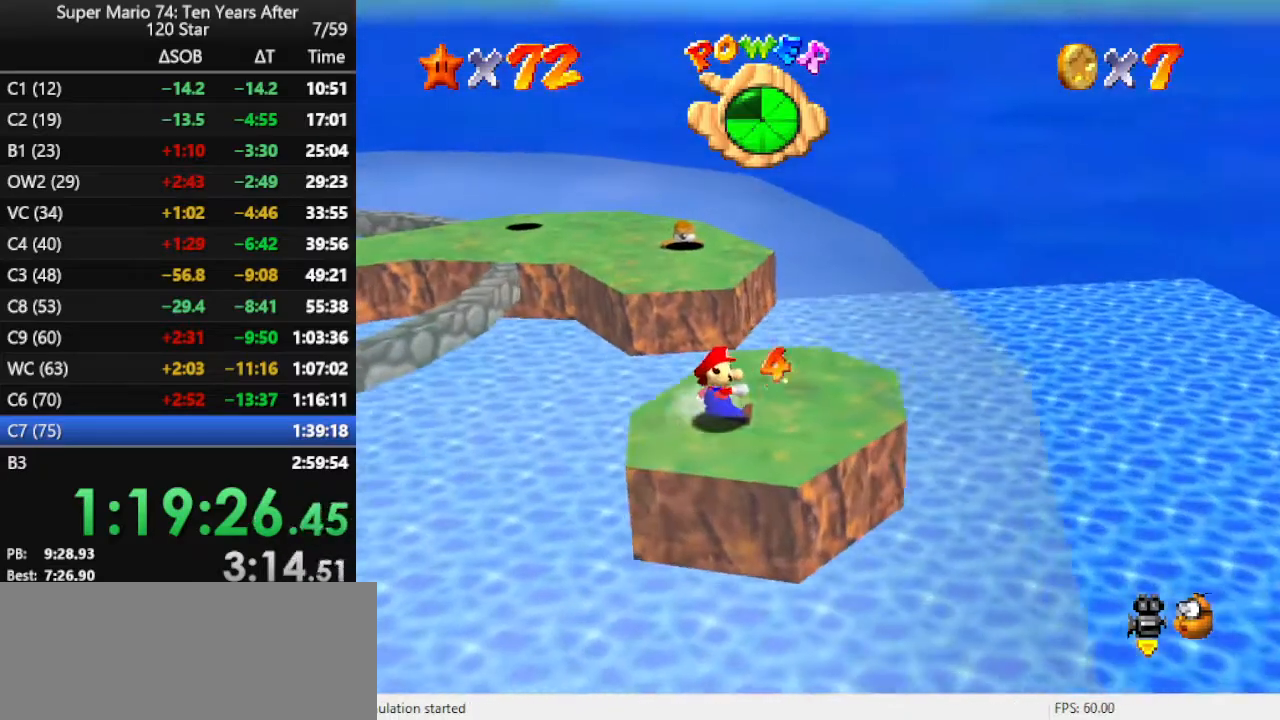
{"buttons": [], "left_stick": "center", "events": []}
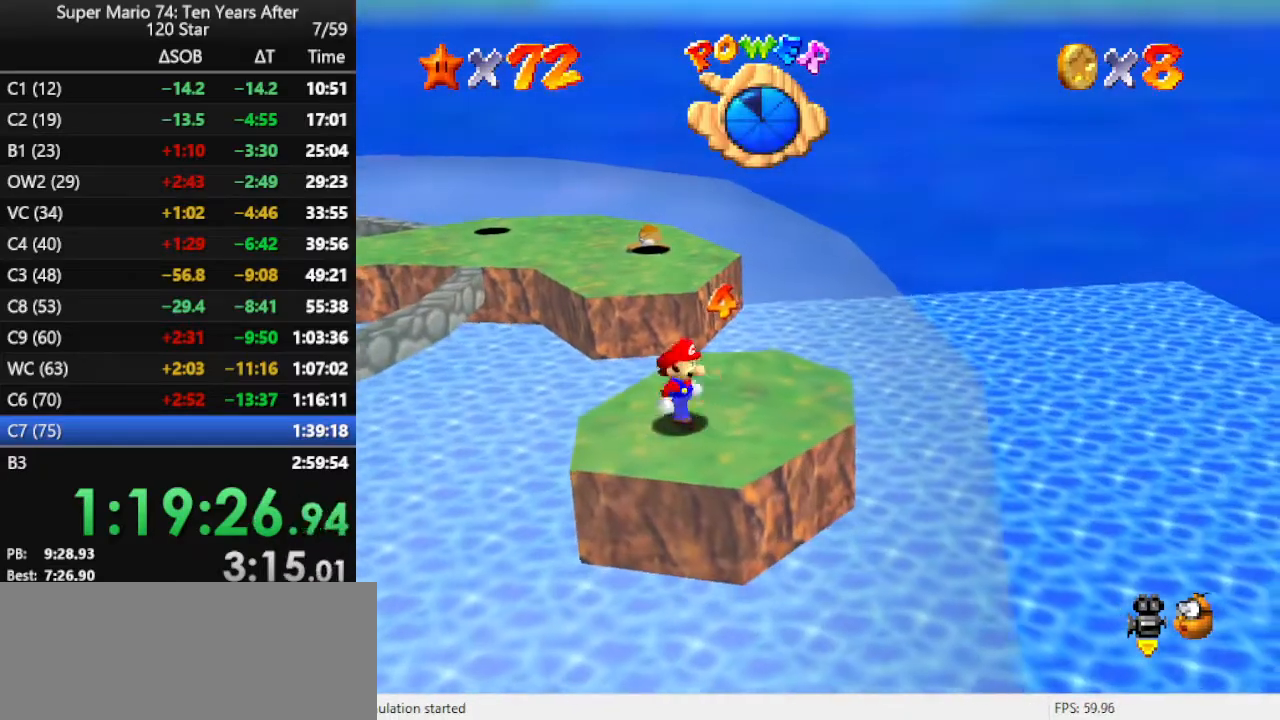
{"buttons": [], "left_stick": "down", "events": [[67, "left_stick", "down"], [133, "left_stick", "center"], [467, "left_stick", "down"]]}
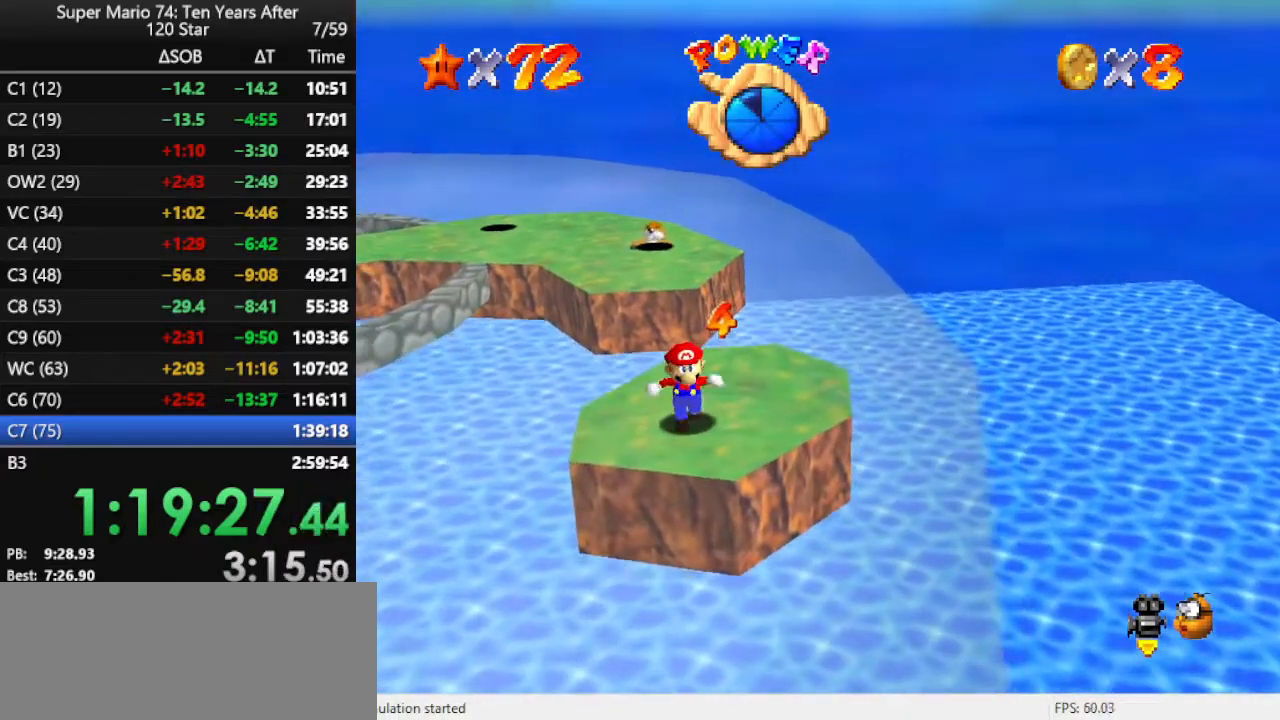
{"buttons": [], "left_stick": "down-right", "events": [[67, "left_stick", "center"], [467, "left_stick", "down-right"]]}
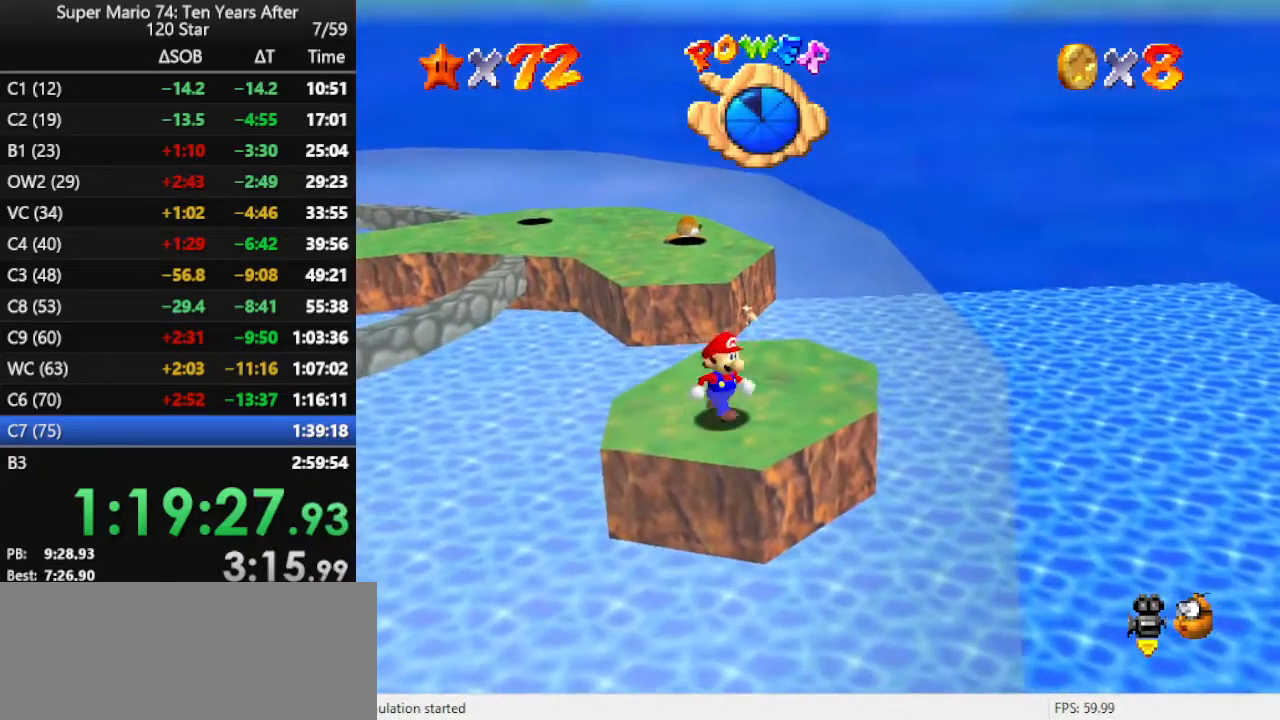
{"buttons": [], "left_stick": "up", "events": [[33, "left_stick", "right"], [200, "left_stick", "up"]]}
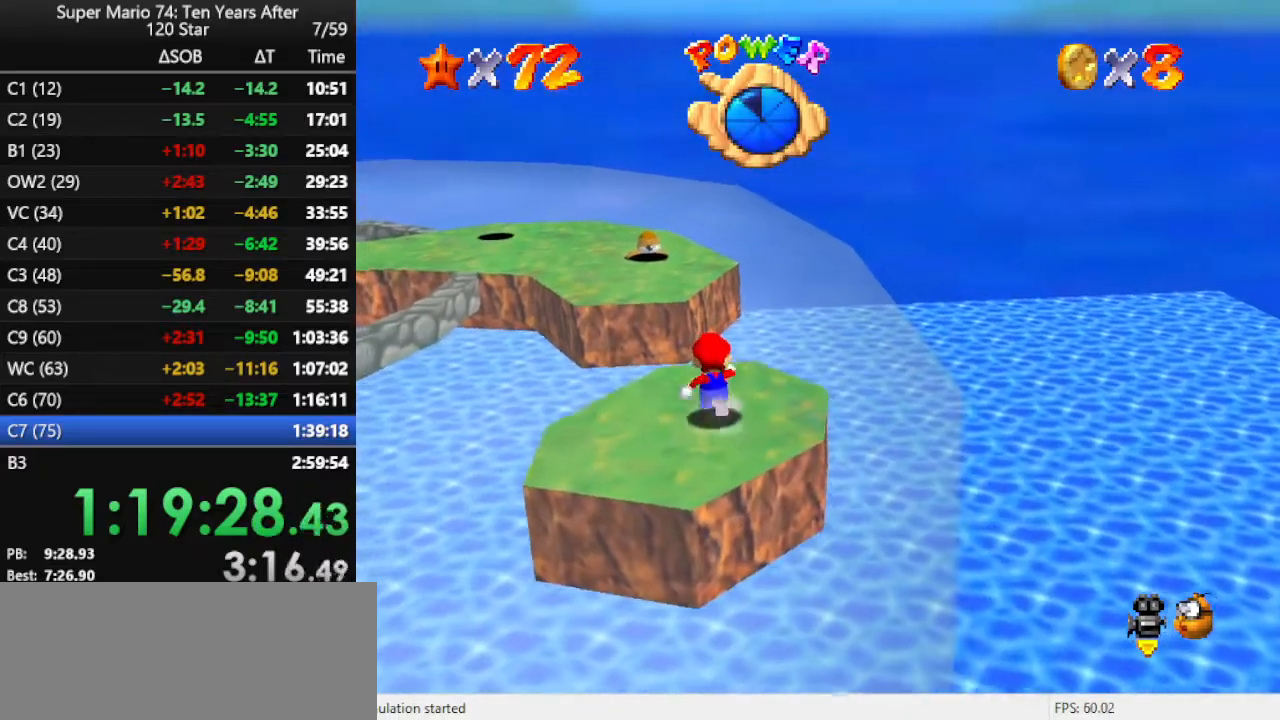
{"buttons": ["A"], "left_stick": "up-left", "events": [[100, "left_stick", "up-left"], [200, "Z", "down"], [267, "A", "down"], [500, "Z", "up"]]}